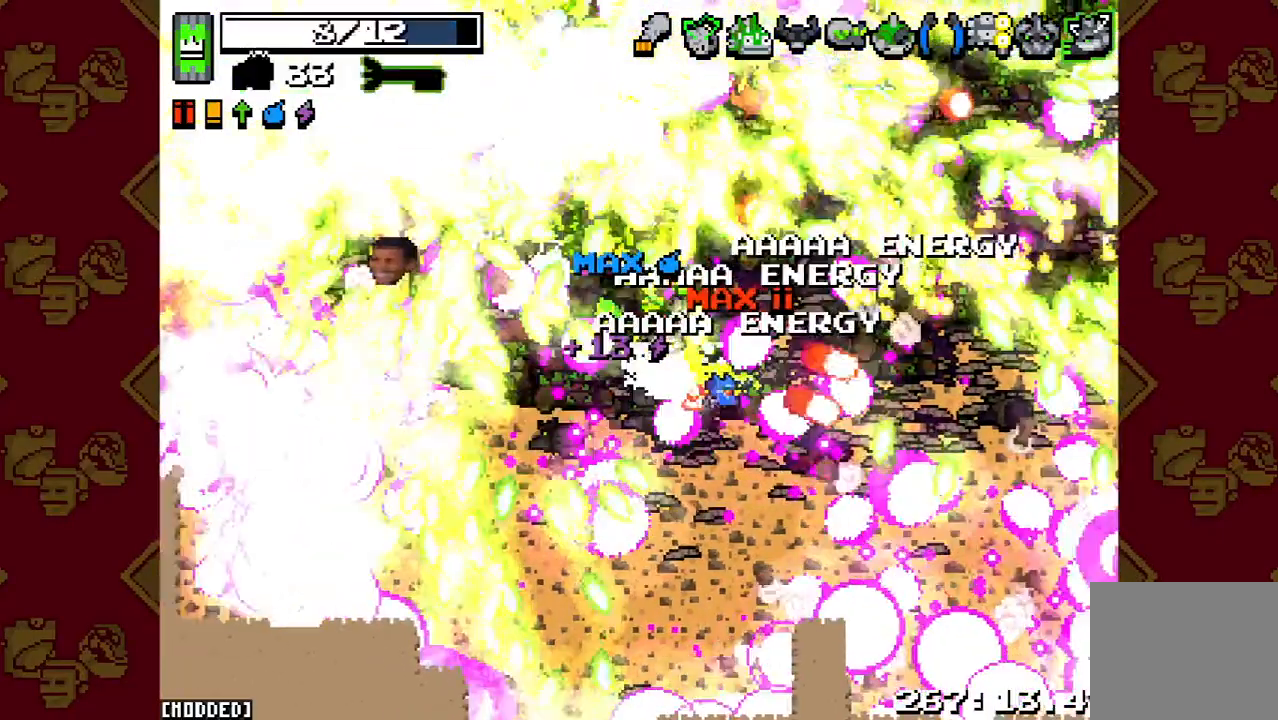
Gameplay with a controller (PlayStation layout); each line is a JSON object with the inputs held at the frame after it. "button_events" lists button changes between this image and that frame as [ms after this image, input, new state], when the widget could be followed in between (sticks are given only as held states). Not read: L3 R3.
{"buttons": ["L1"], "left_stick": "down-left", "right_stick": "up-left", "button_events": [[167, "L1", "down"], [167, "R2", "up"]]}
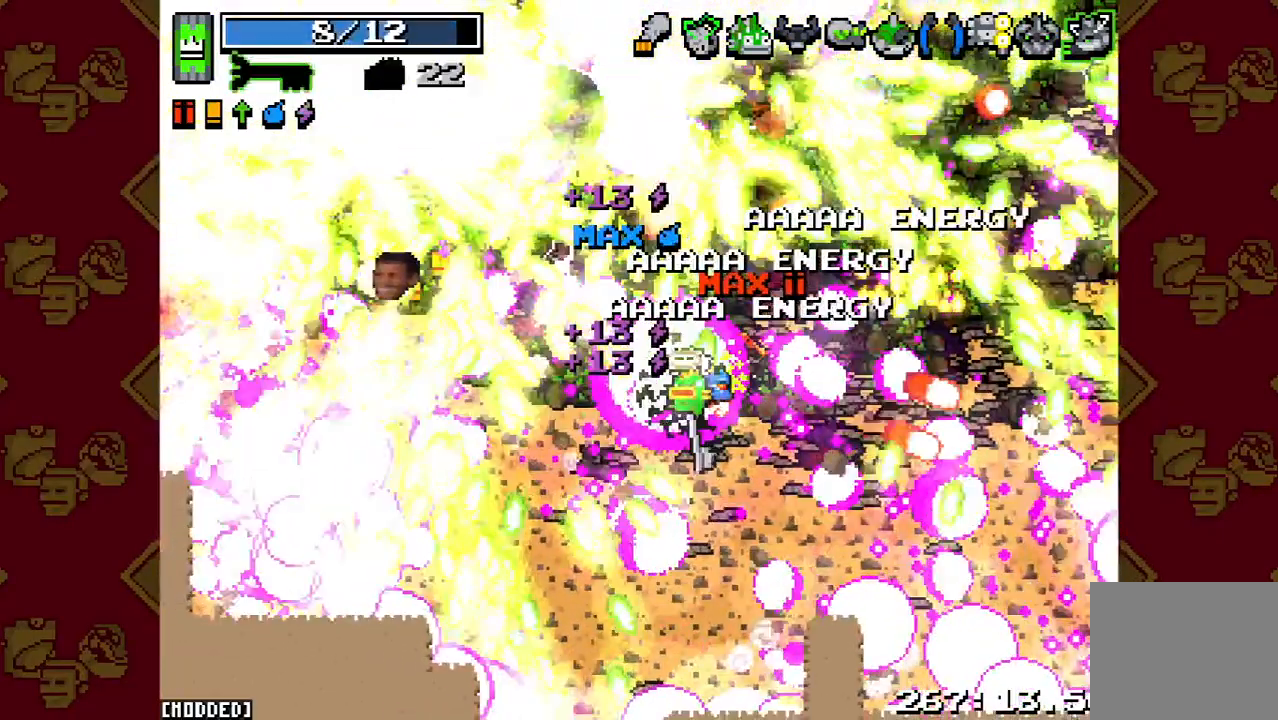
{"buttons": ["R2"], "left_stick": "down-left", "right_stick": "up-left", "button_events": [[167, "R2", "down"], [200, "L1", "up"]]}
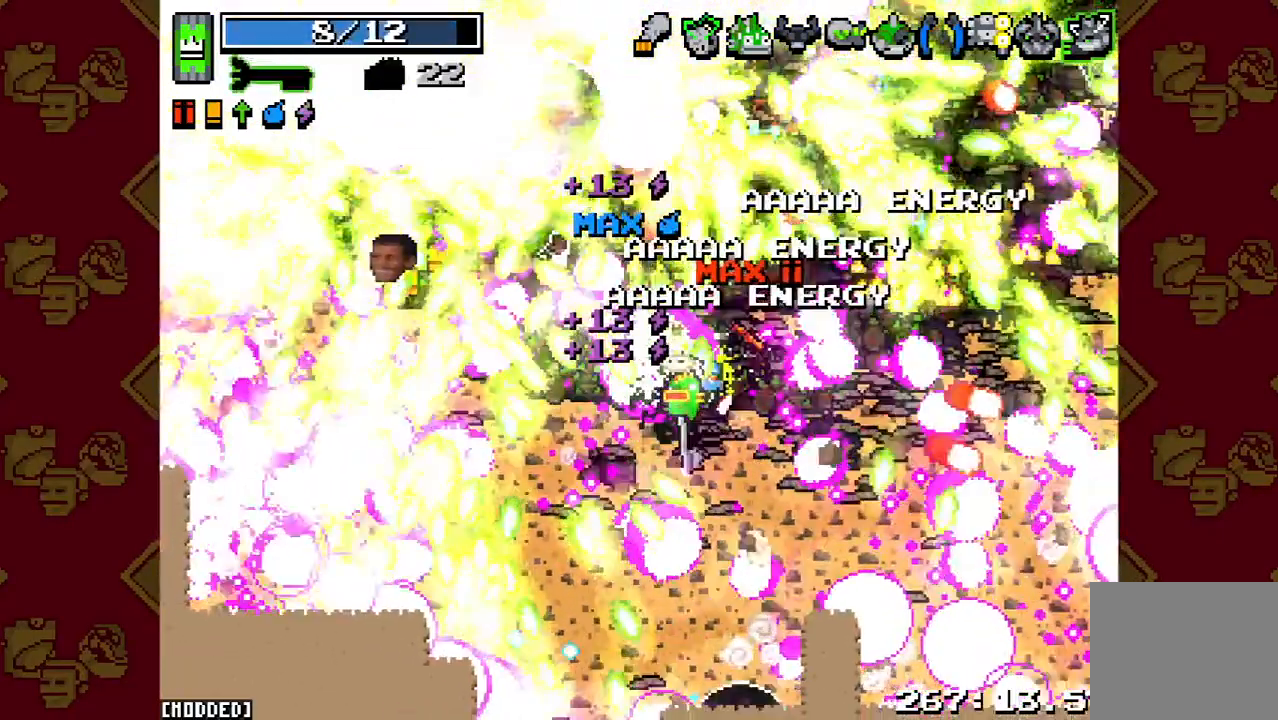
{"buttons": [], "left_stick": "left", "right_stick": "up-left", "button_events": [[267, "R2", "up"]]}
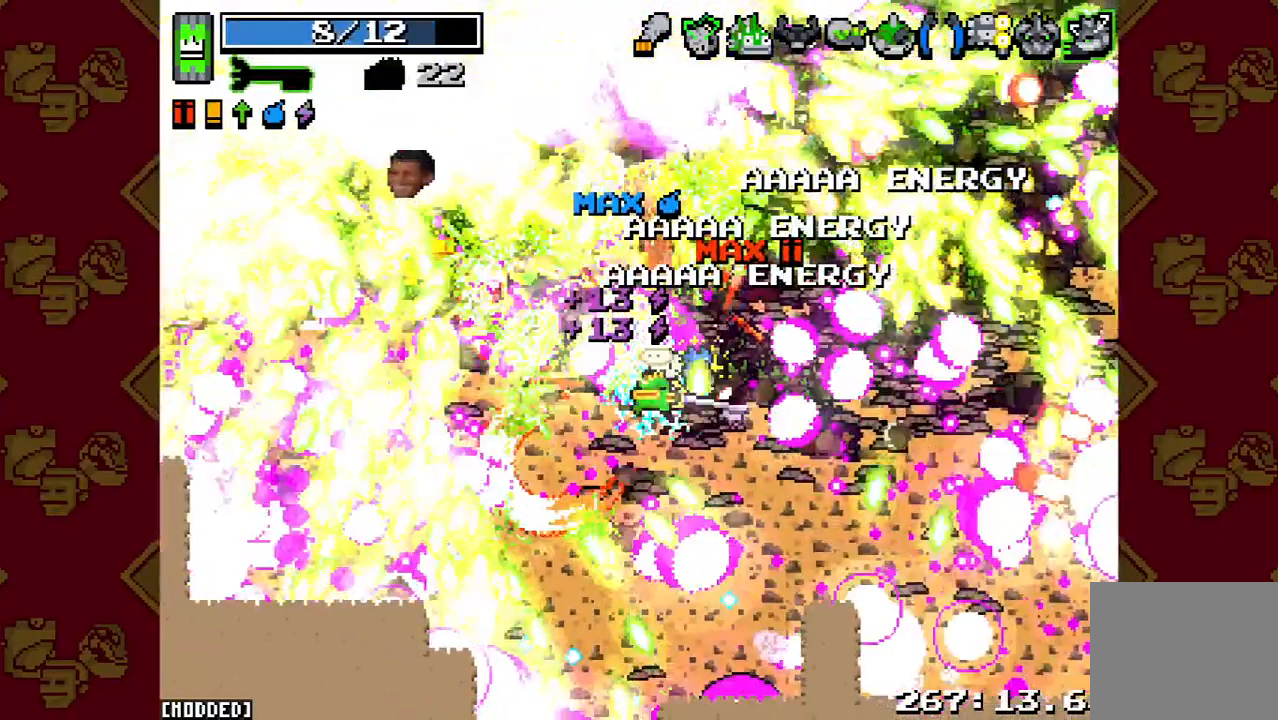
{"buttons": ["R2"], "left_stick": "left", "right_stick": "up-left", "button_events": [[433, "R2", "down"]]}
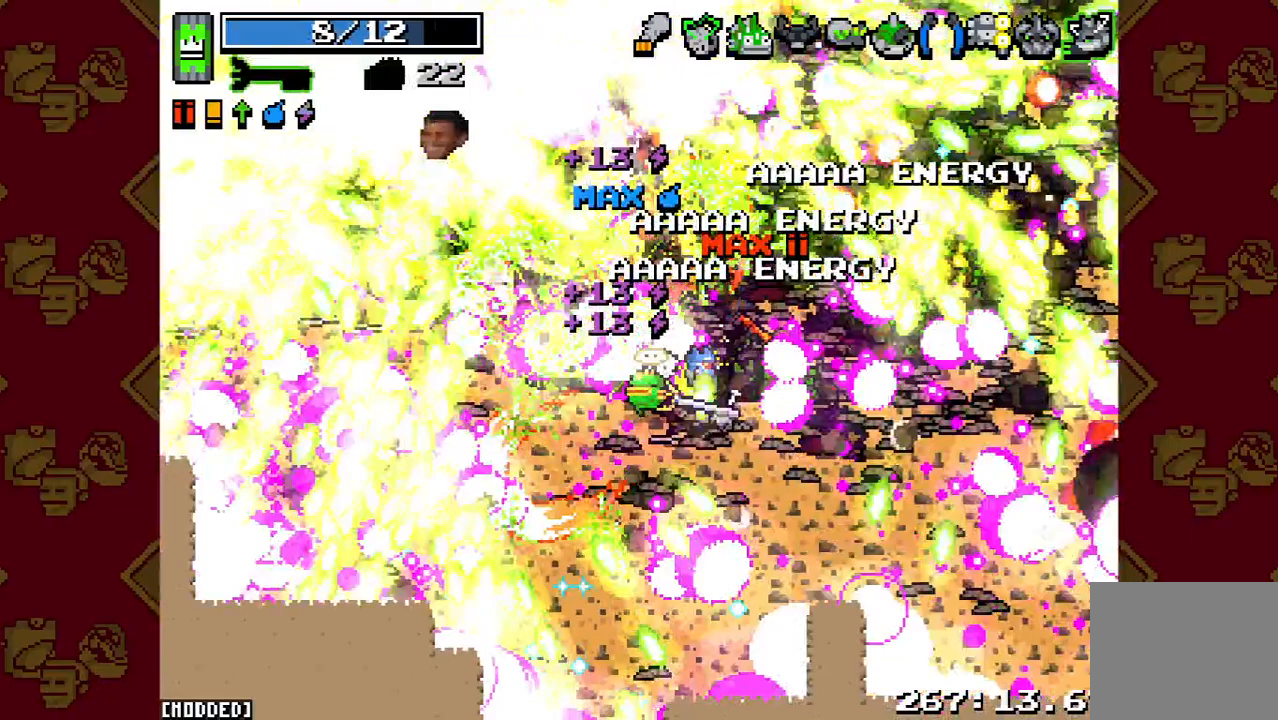
{"buttons": [], "left_stick": "left", "right_stick": "up", "button_events": [[433, "R2", "up"]]}
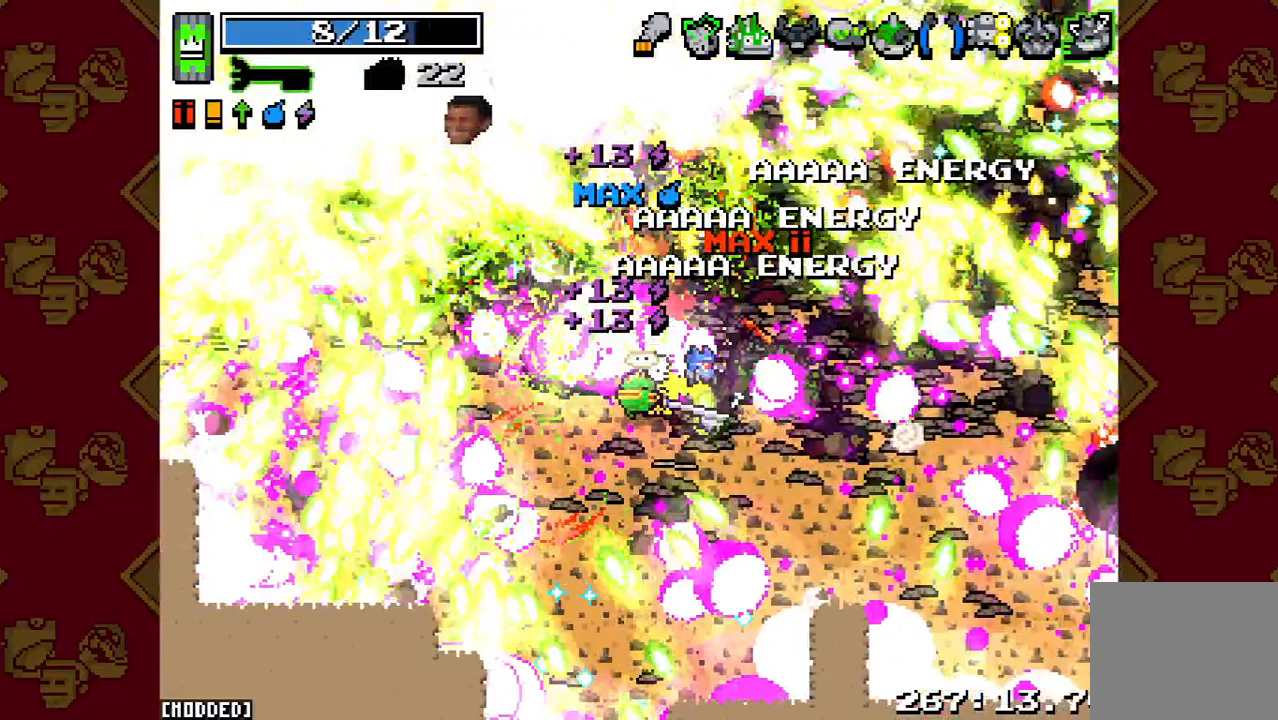
{"buttons": ["L1"], "left_stick": "down-left", "right_stick": "up-right", "button_events": [[33, "L1", "down"]]}
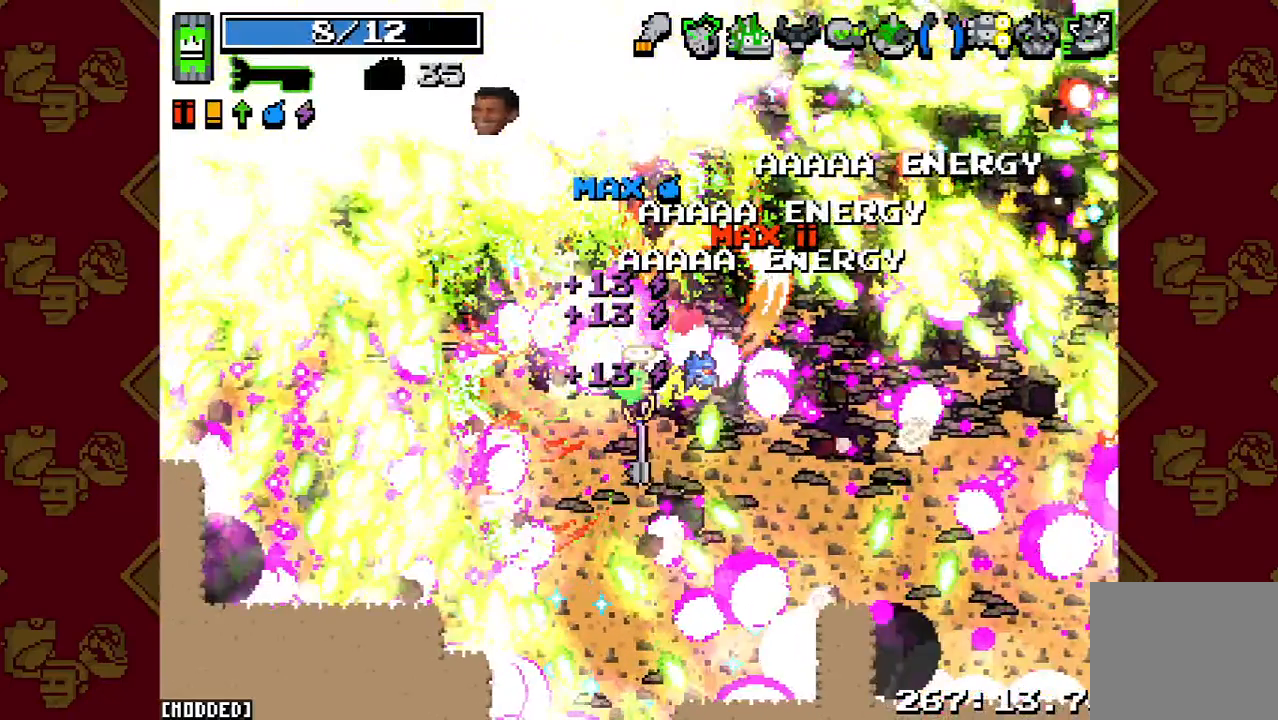
{"buttons": ["R2"], "left_stick": "down-left", "right_stick": "up-right", "button_events": [[167, "R2", "down"], [233, "L1", "up"]]}
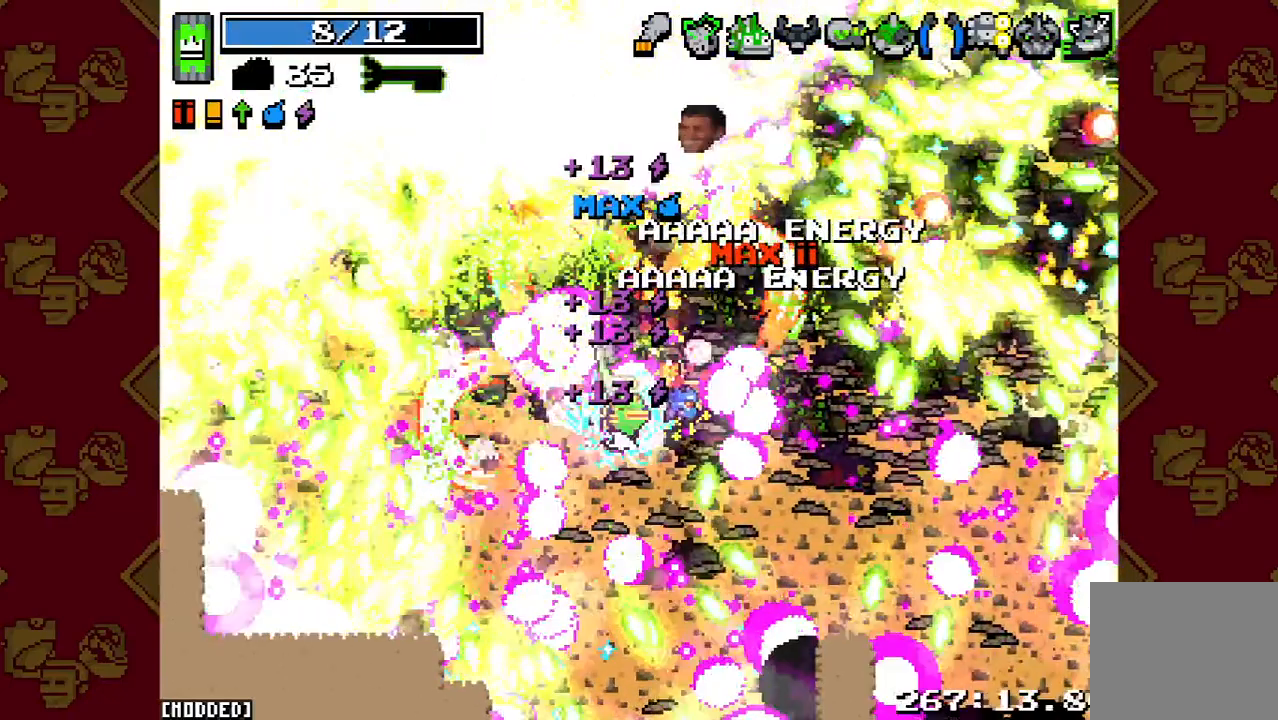
{"buttons": [], "left_stick": "left", "right_stick": "up-right", "button_events": [[367, "R2", "up"]]}
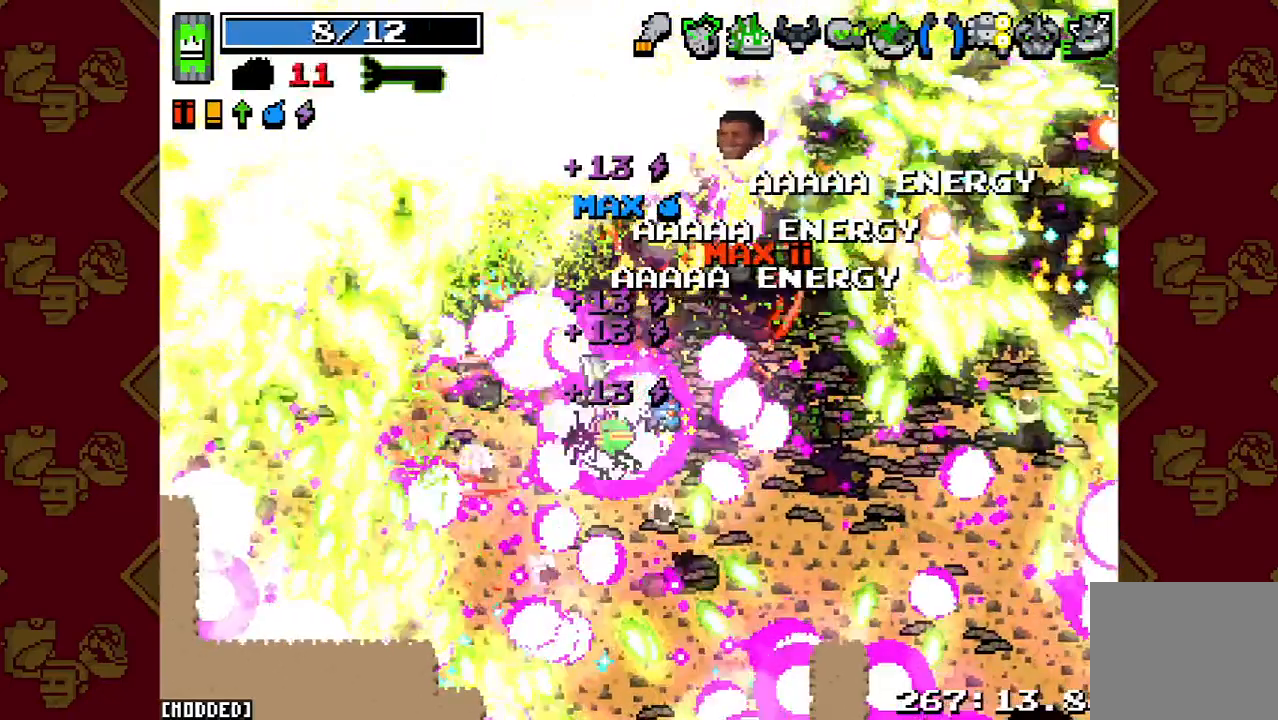
{"buttons": ["L1"], "left_stick": "left", "right_stick": "up", "button_events": [[367, "L1", "down"]]}
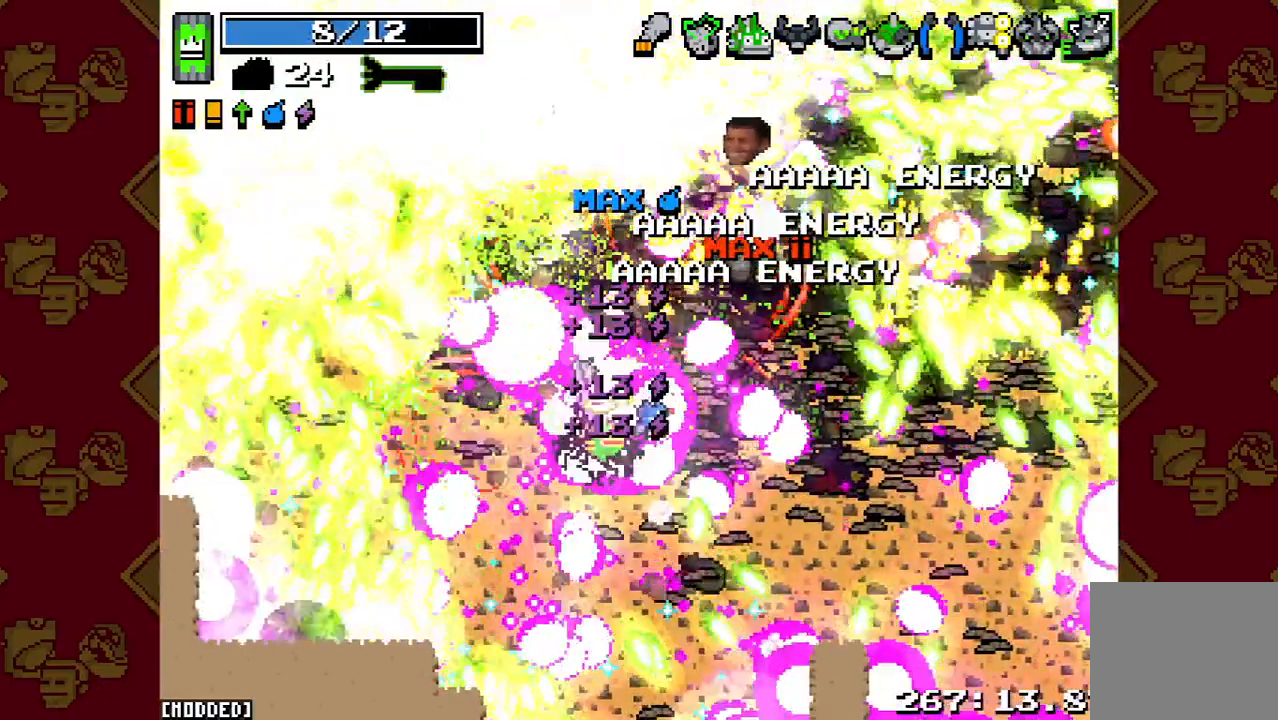
{"buttons": ["R2"], "left_stick": "left", "right_stick": "up", "button_events": [[400, "L1", "up"], [467, "R2", "down"]]}
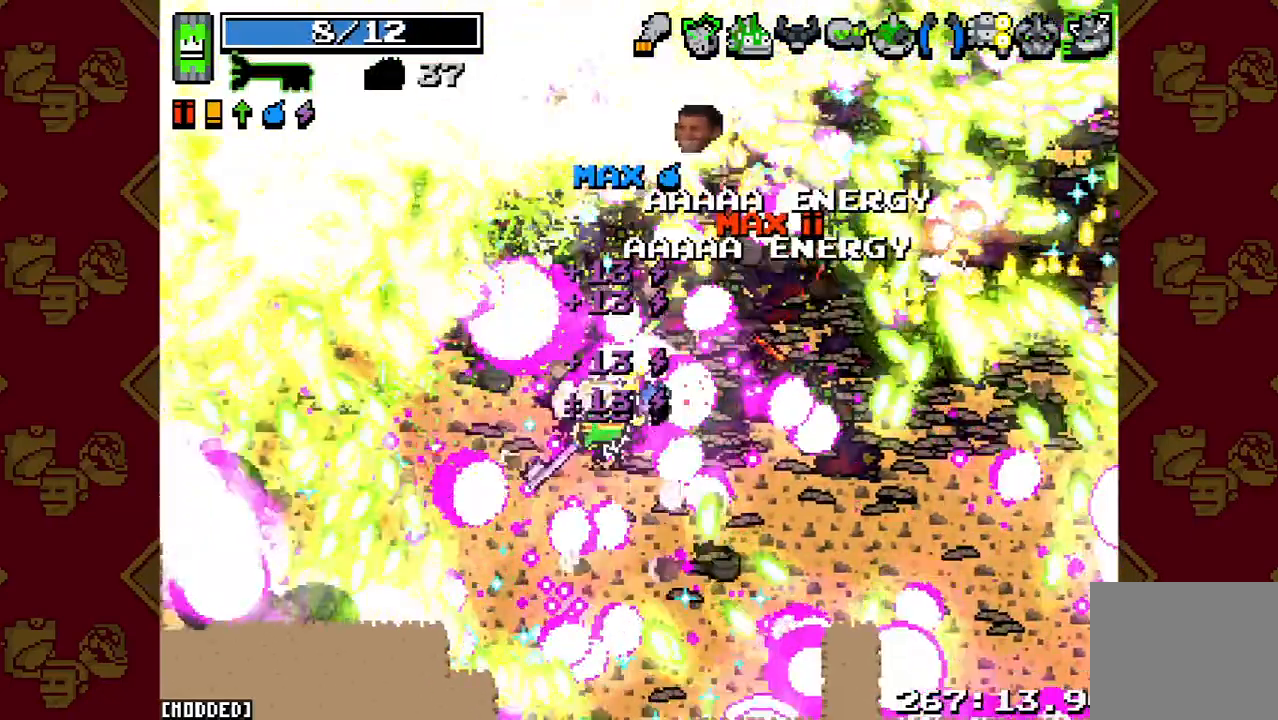
{"buttons": ["R2"], "left_stick": "center", "right_stick": "up", "button_events": []}
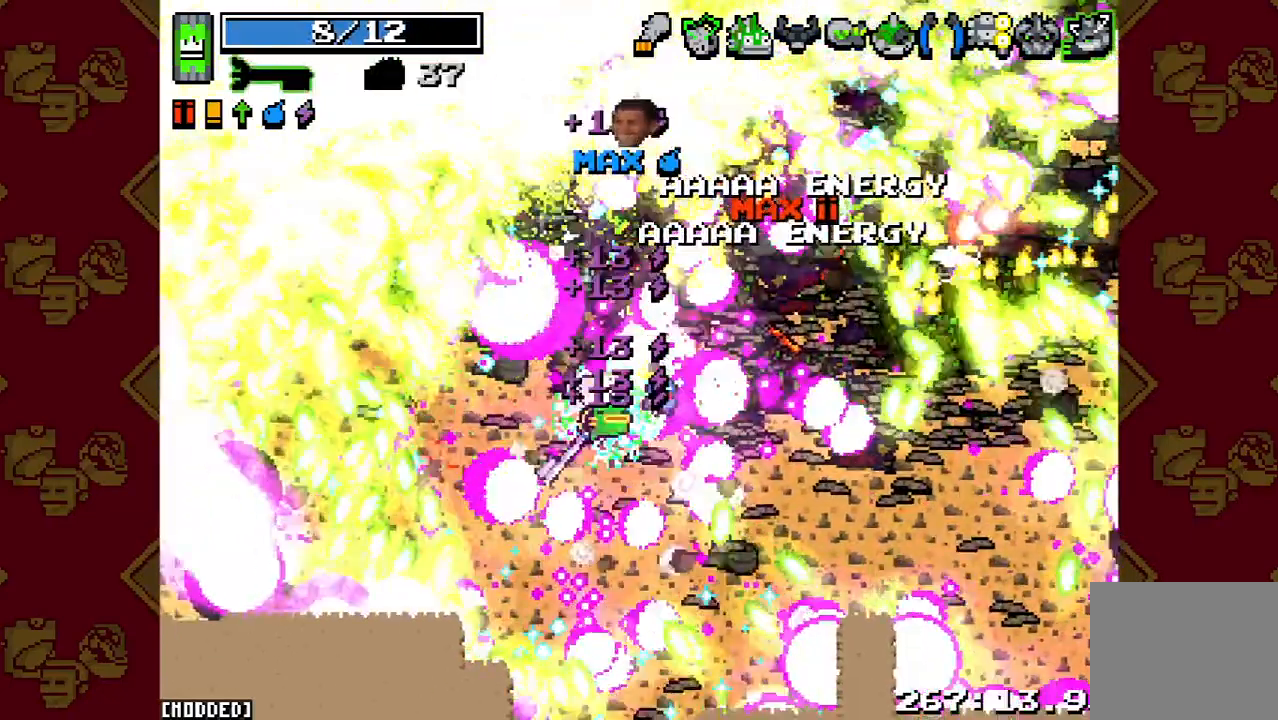
{"buttons": [], "left_stick": "center", "right_stick": "up", "button_events": [[133, "R2", "up"]]}
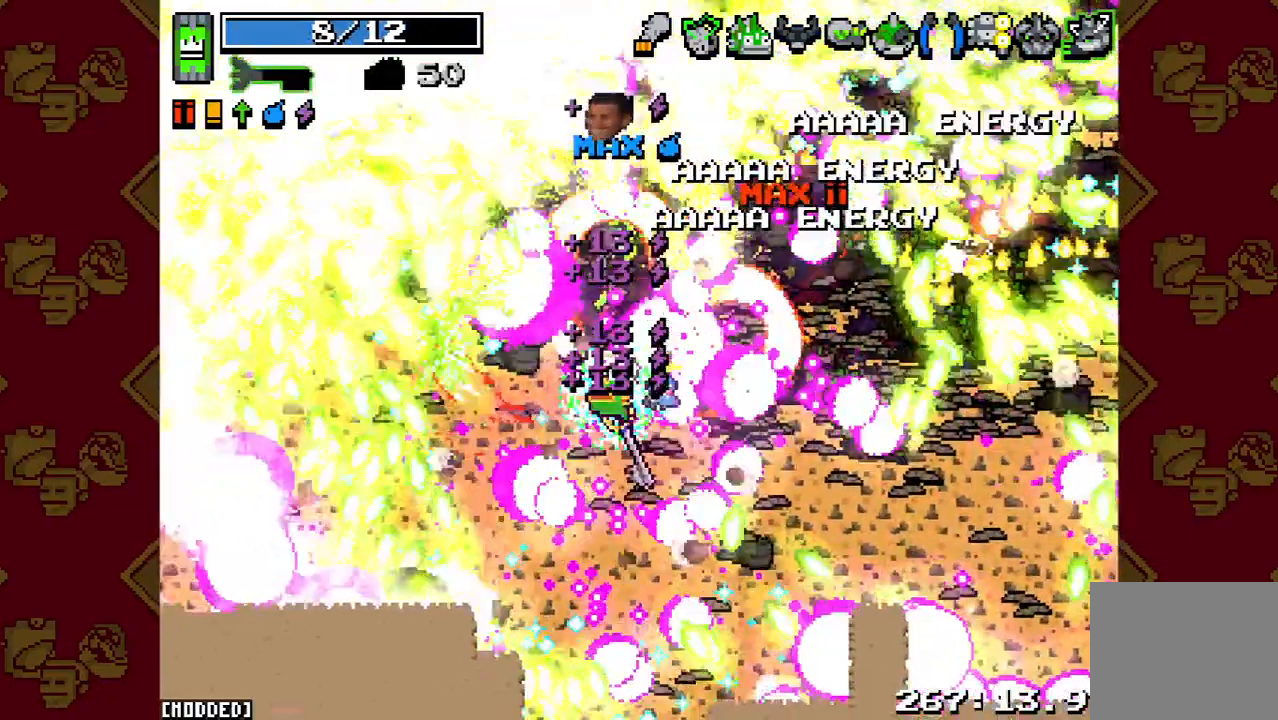
{"buttons": ["R2"], "left_stick": "center", "right_stick": "up", "button_events": [[433, "R2", "down"]]}
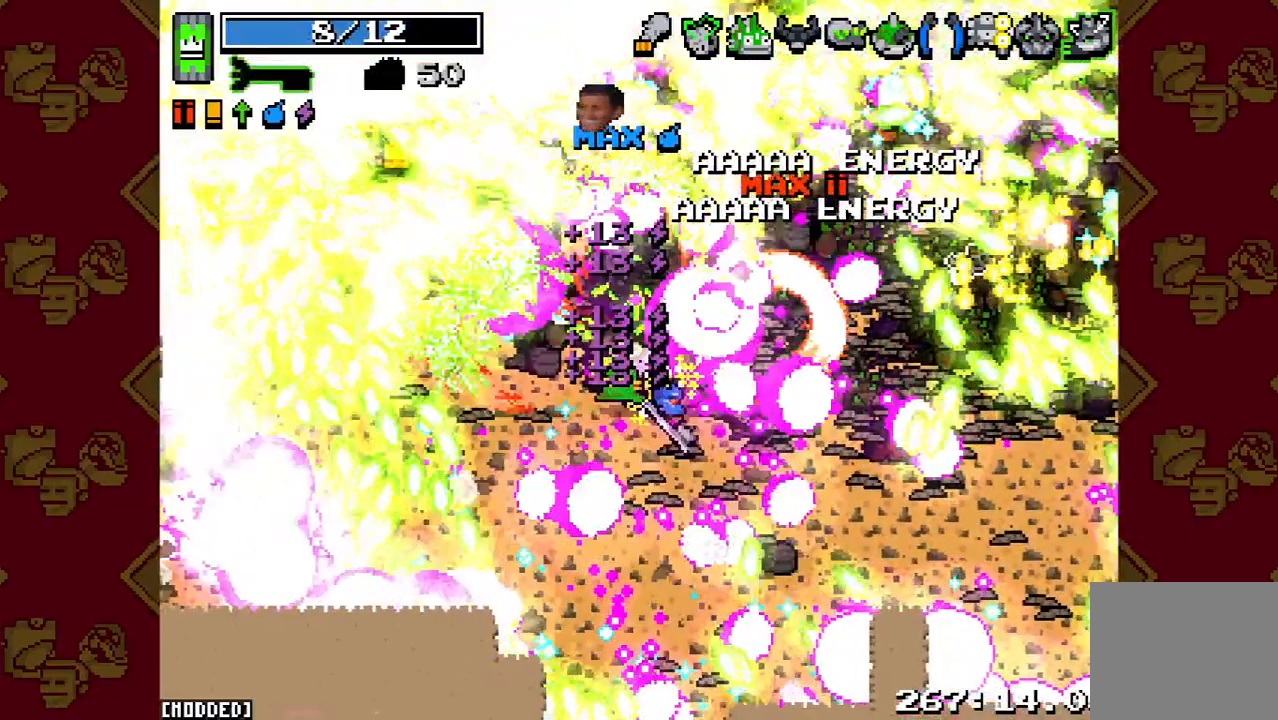
{"buttons": [], "left_stick": "center", "right_stick": "up", "button_events": [[433, "R2", "up"]]}
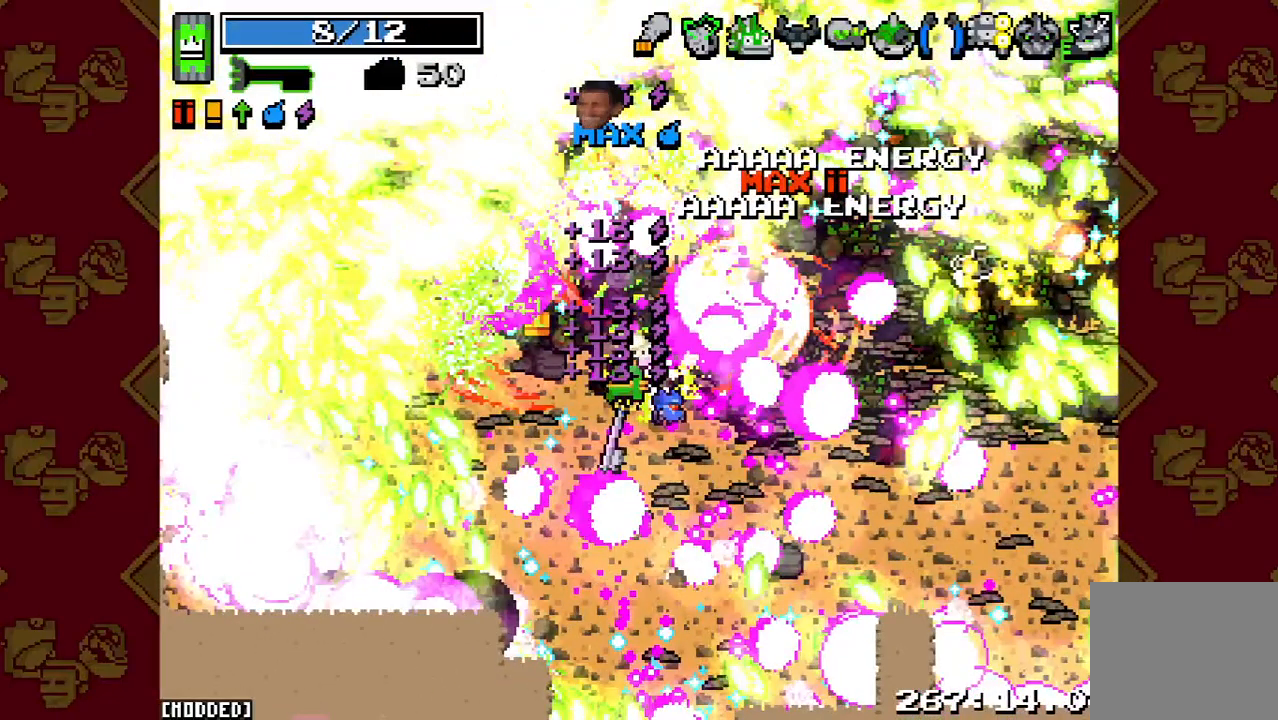
{"buttons": ["R2"], "left_stick": "center", "right_stick": "up", "button_events": [[500, "R2", "down"]]}
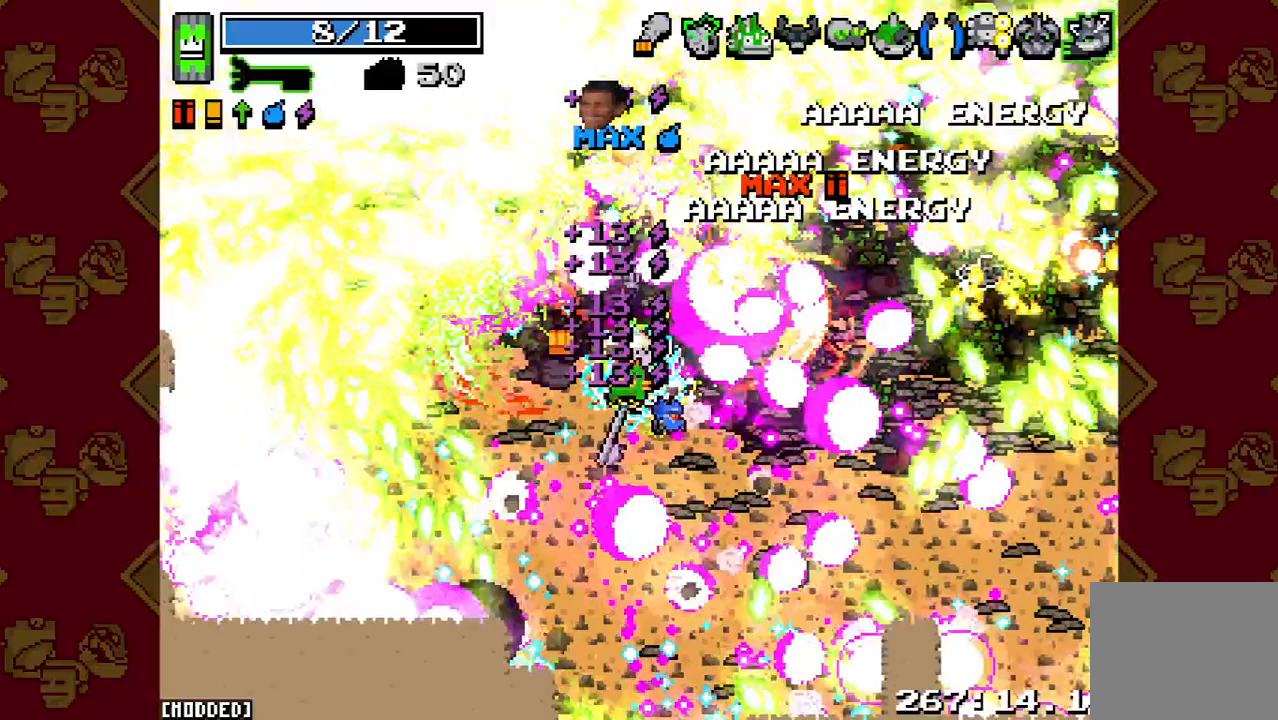
{"buttons": ["R2"], "left_stick": "center", "right_stick": "up", "button_events": []}
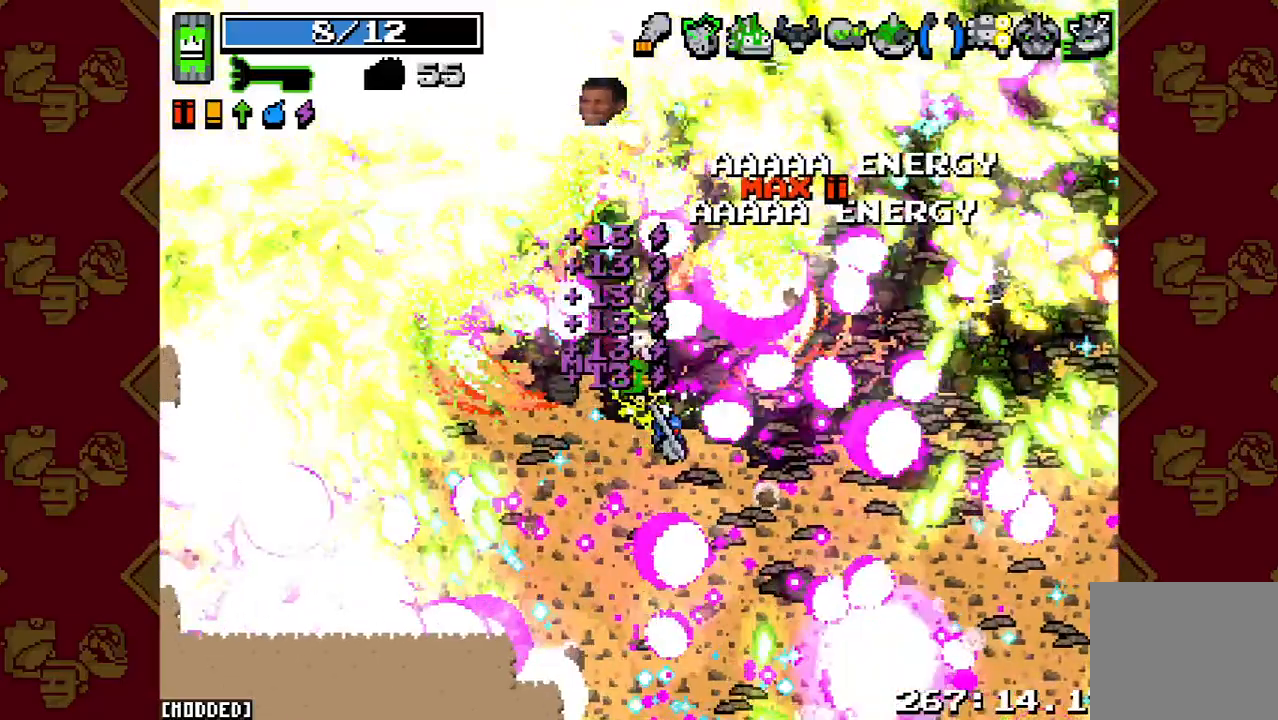
{"buttons": ["L1"], "left_stick": "left", "right_stick": "up", "button_events": [[100, "R2", "up"], [333, "L1", "down"]]}
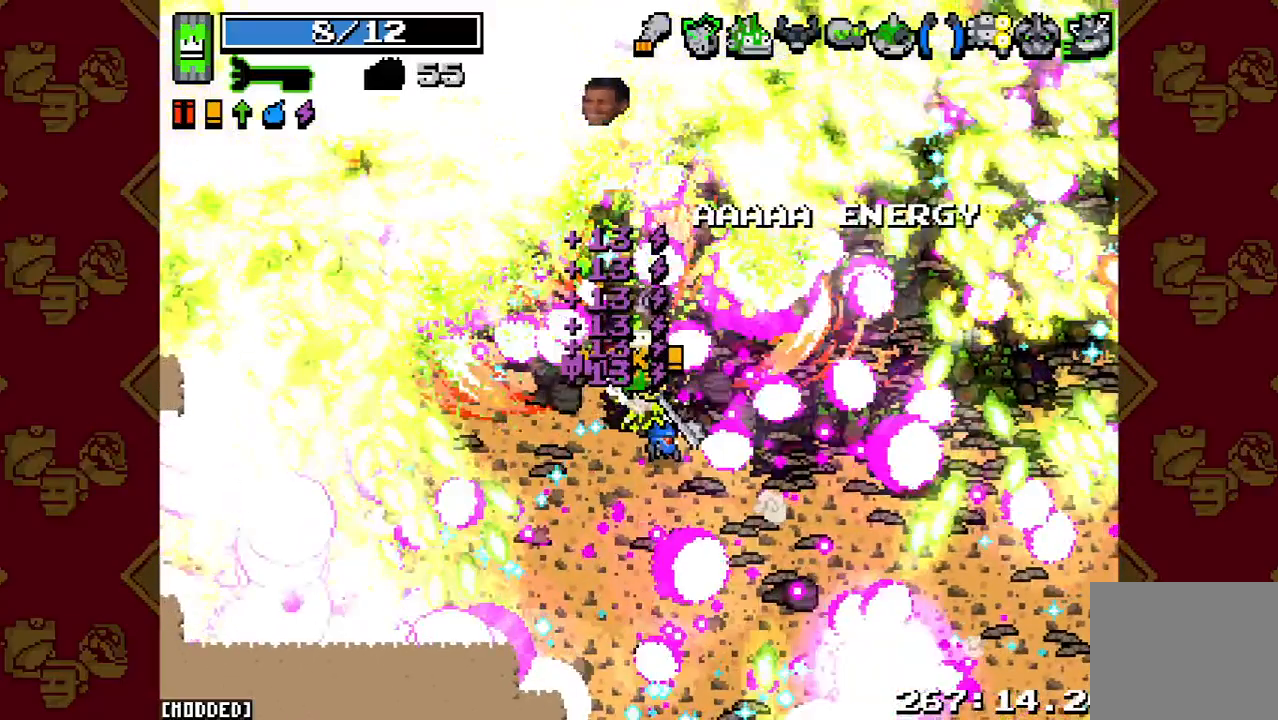
{"buttons": ["R2"], "left_stick": "left", "right_stick": "up", "button_events": [[200, "L1", "up"], [267, "R2", "down"]]}
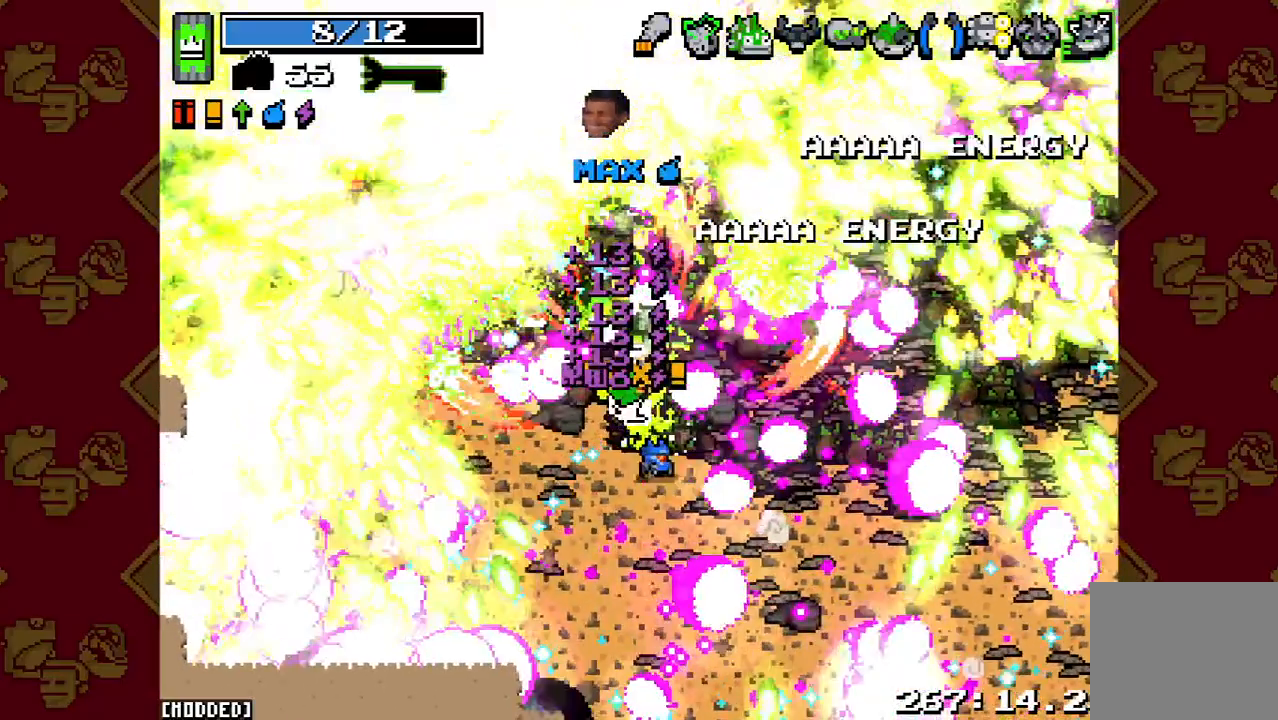
{"buttons": ["L1"], "left_stick": "down-left", "right_stick": "up", "button_events": [[200, "L1", "down"], [300, "R2", "up"]]}
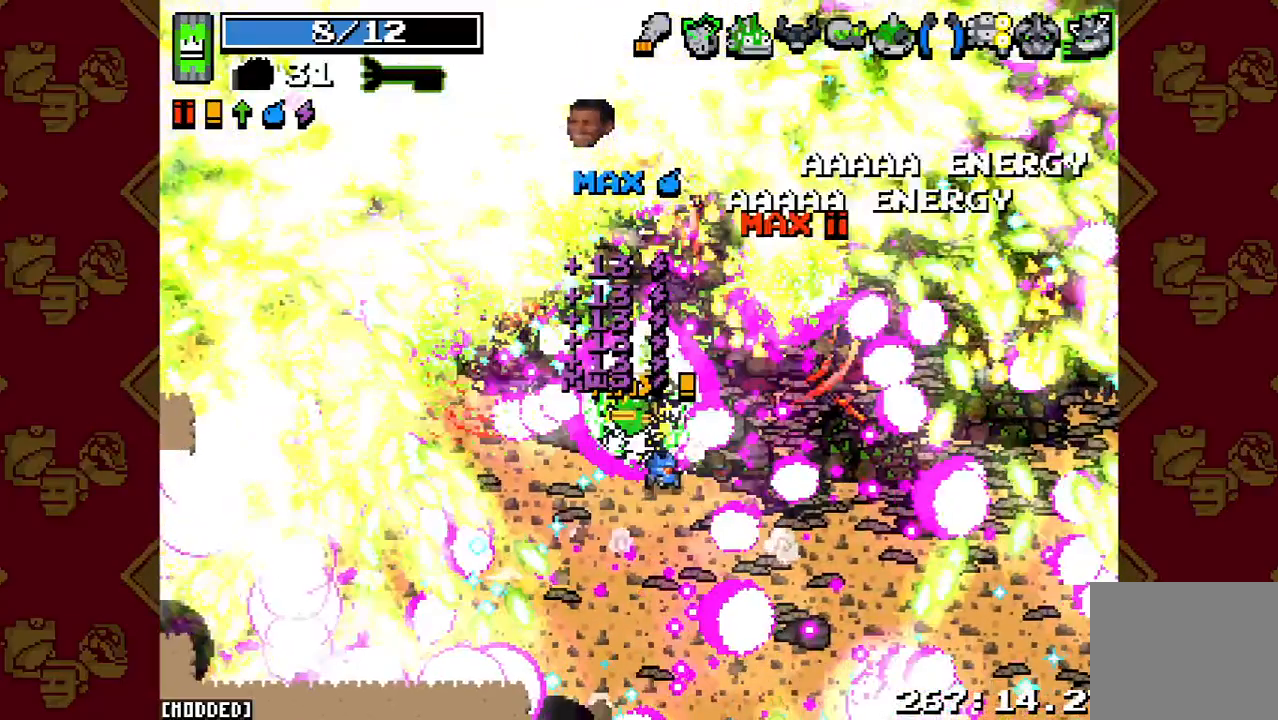
{"buttons": ["R2"], "left_stick": "left", "right_stick": "up-left", "button_events": [[233, "L1", "up"], [267, "R2", "down"]]}
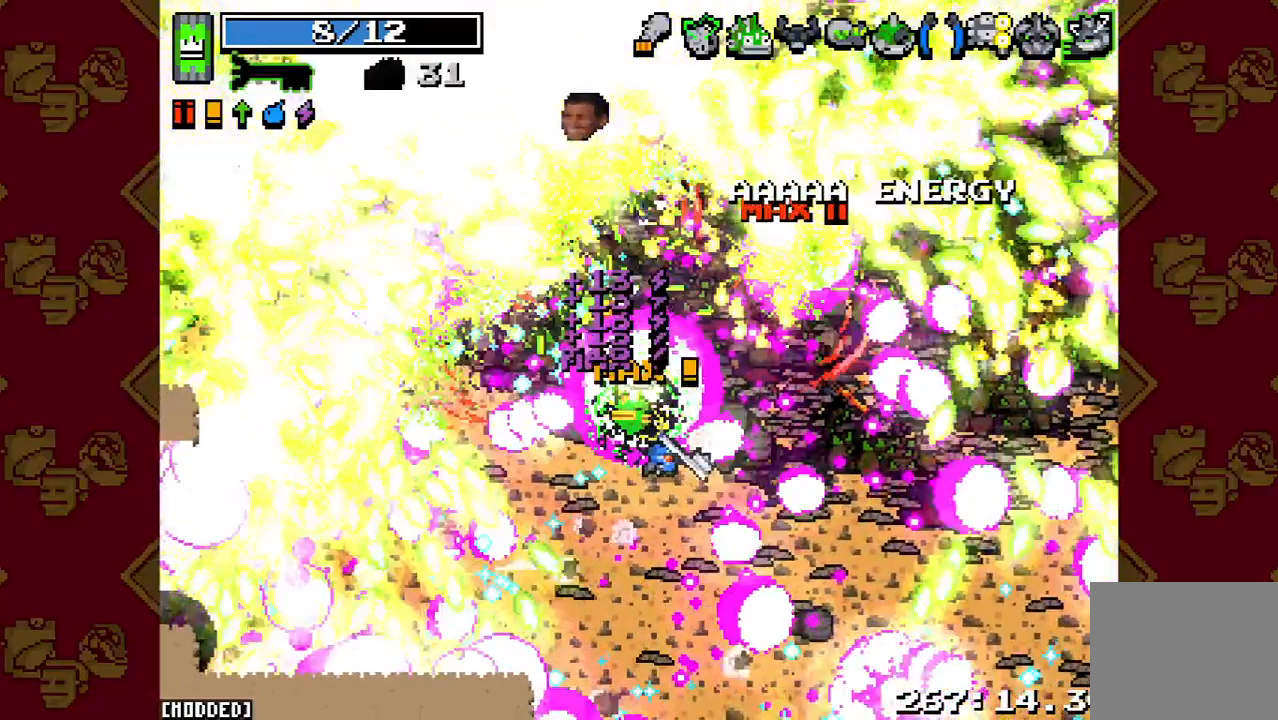
{"buttons": ["L1"], "left_stick": "down-left", "right_stick": "up-left", "button_events": [[400, "R2", "up"], [467, "L1", "down"]]}
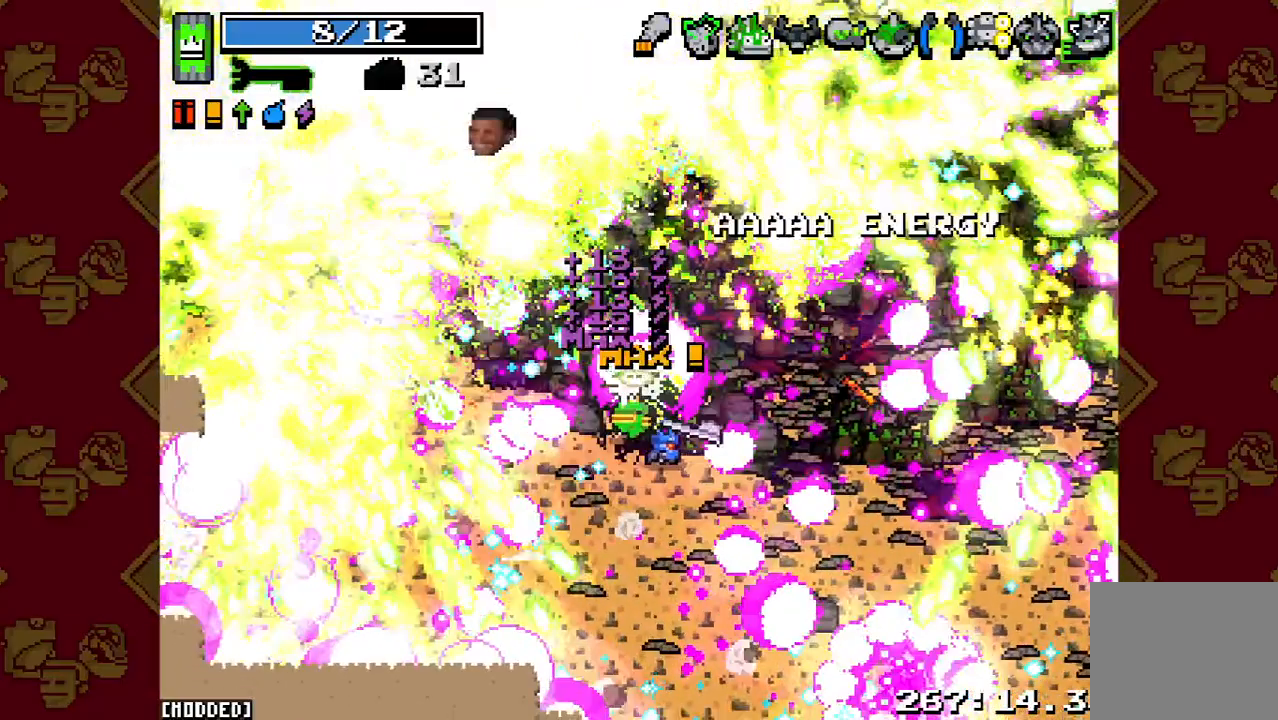
{"buttons": [], "left_stick": "down-left", "right_stick": "up-left", "button_events": [[467, "L1", "up"]]}
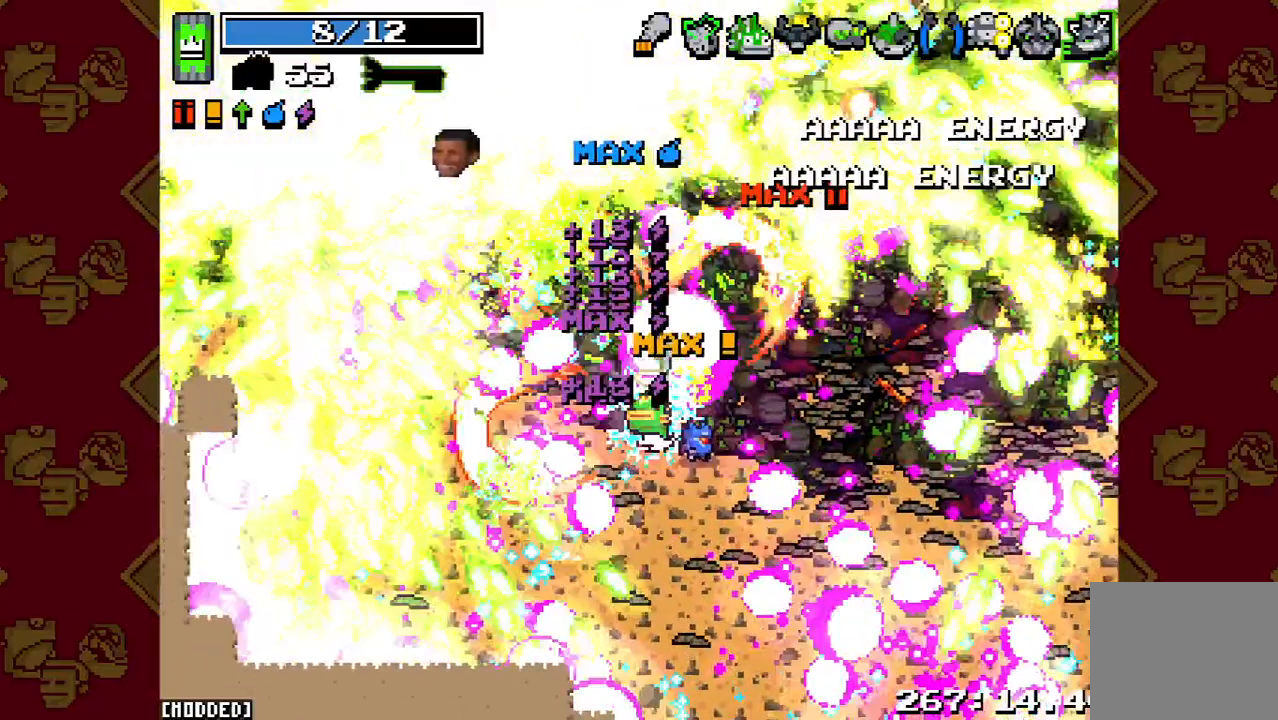
{"buttons": ["R2"], "left_stick": "down-left", "right_stick": "up-left", "button_events": [[100, "R2", "down"]]}
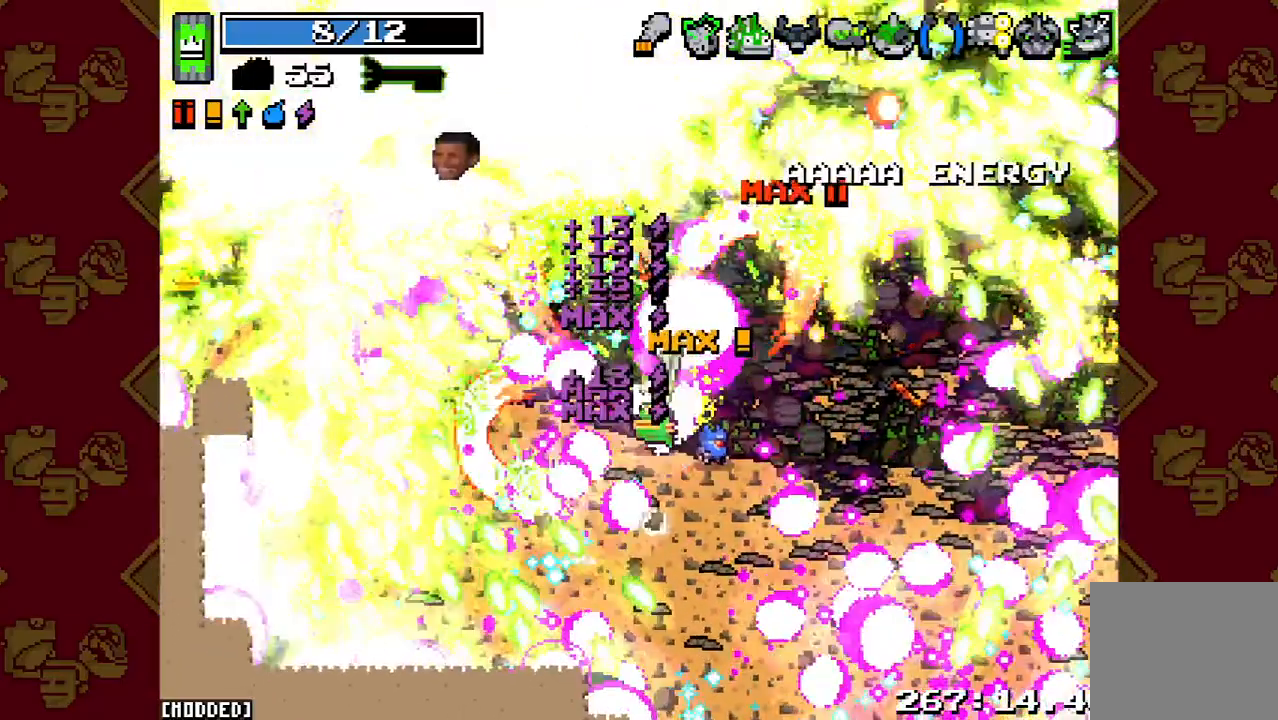
{"buttons": ["L1"], "left_stick": "down-left", "right_stick": "up-left", "button_events": [[200, "L1", "down"], [200, "R2", "up"]]}
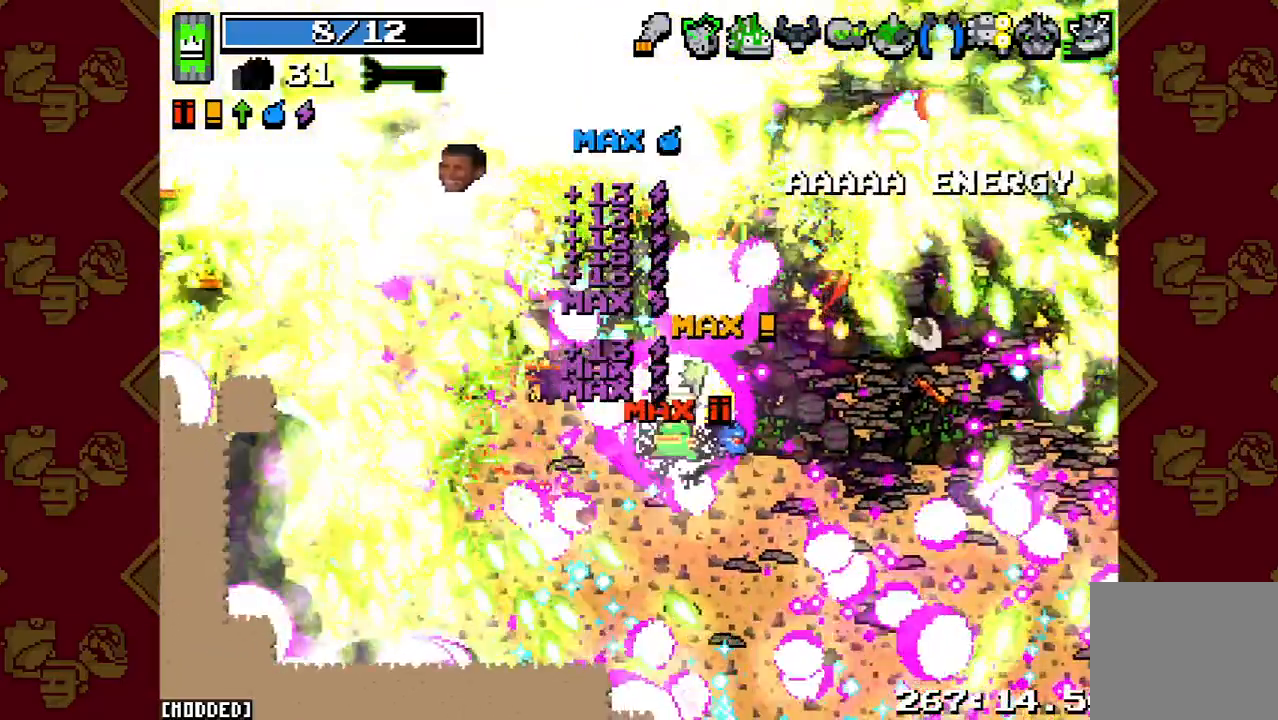
{"buttons": ["R2"], "left_stick": "down-left", "right_stick": "up-left", "button_events": [[333, "L1", "up"], [400, "R2", "down"]]}
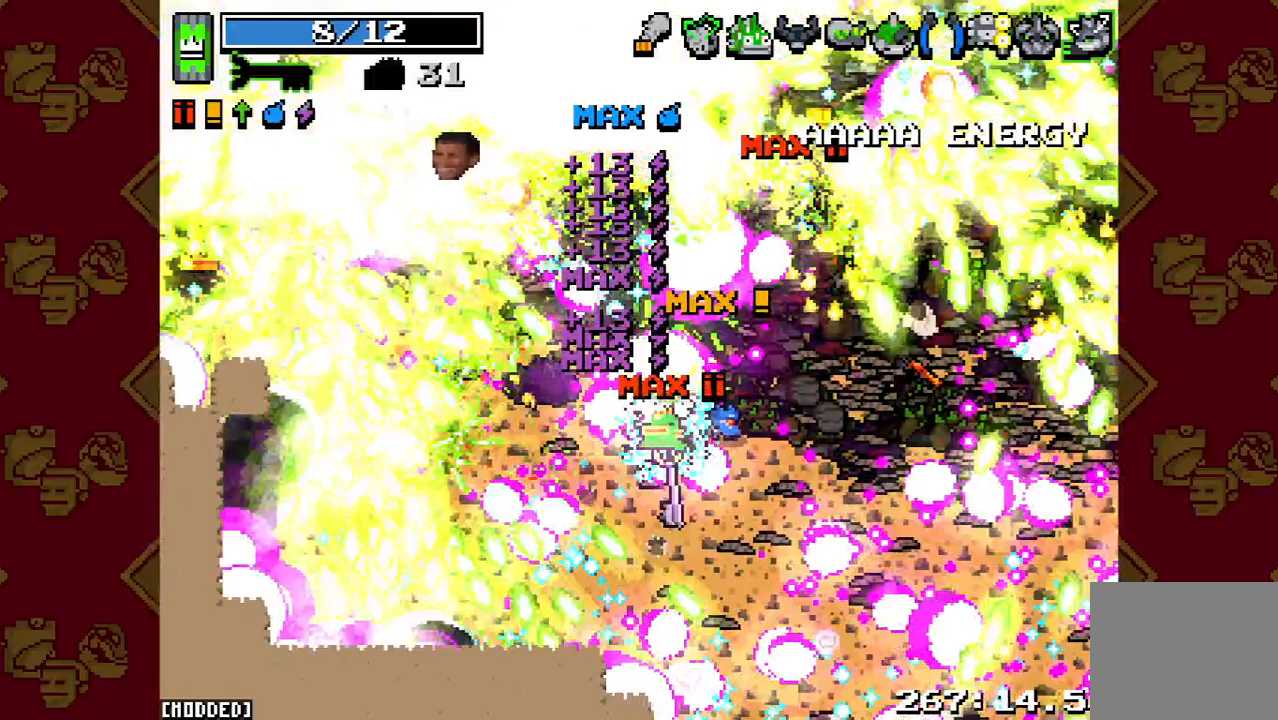
{"buttons": ["R2"], "left_stick": "left", "right_stick": "up-left", "button_events": []}
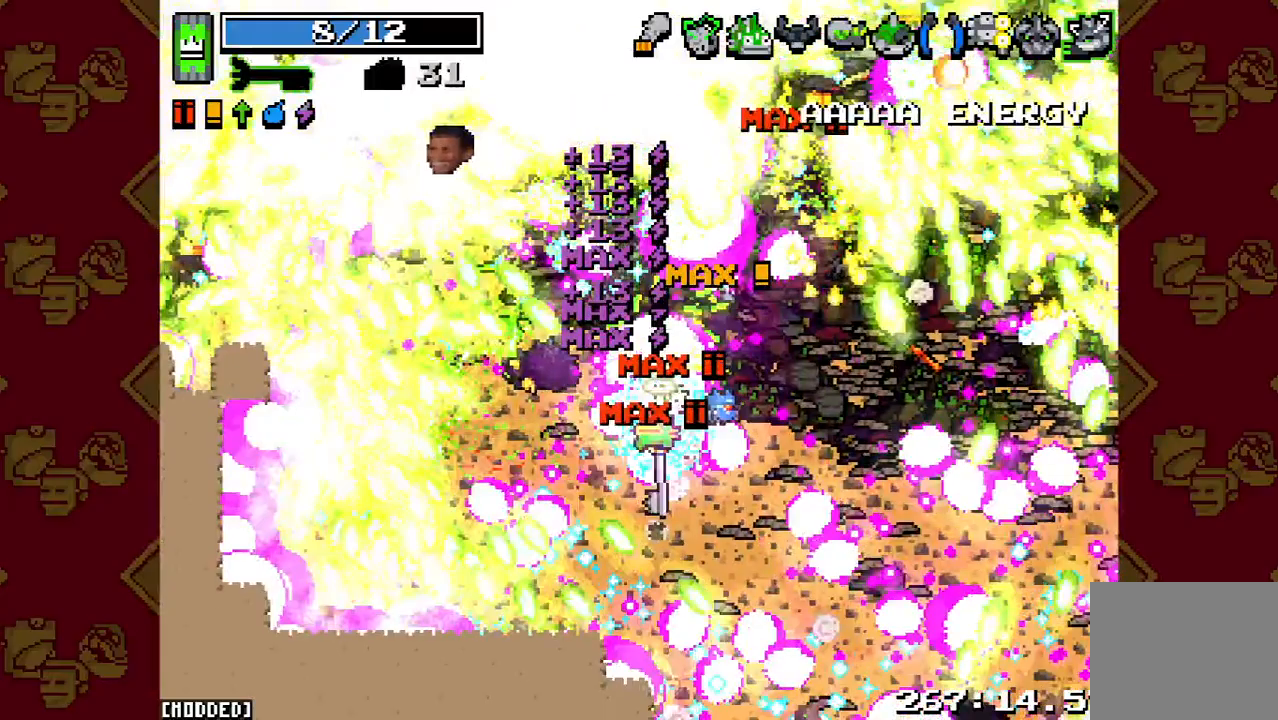
{"buttons": ["L1"], "left_stick": "up-left", "right_stick": "up", "button_events": [[67, "R2", "up"], [167, "L1", "down"]]}
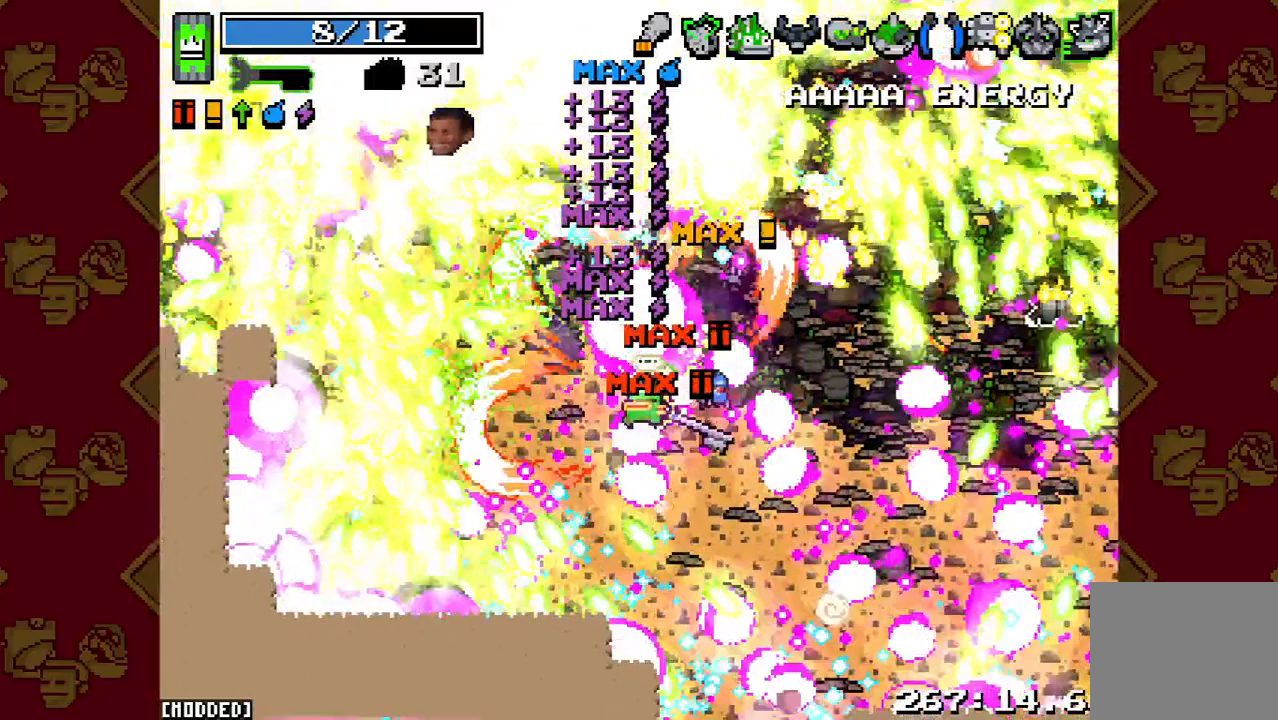
{"buttons": ["R2"], "left_stick": "left", "right_stick": "up", "button_events": [[67, "L1", "up"], [467, "R2", "down"]]}
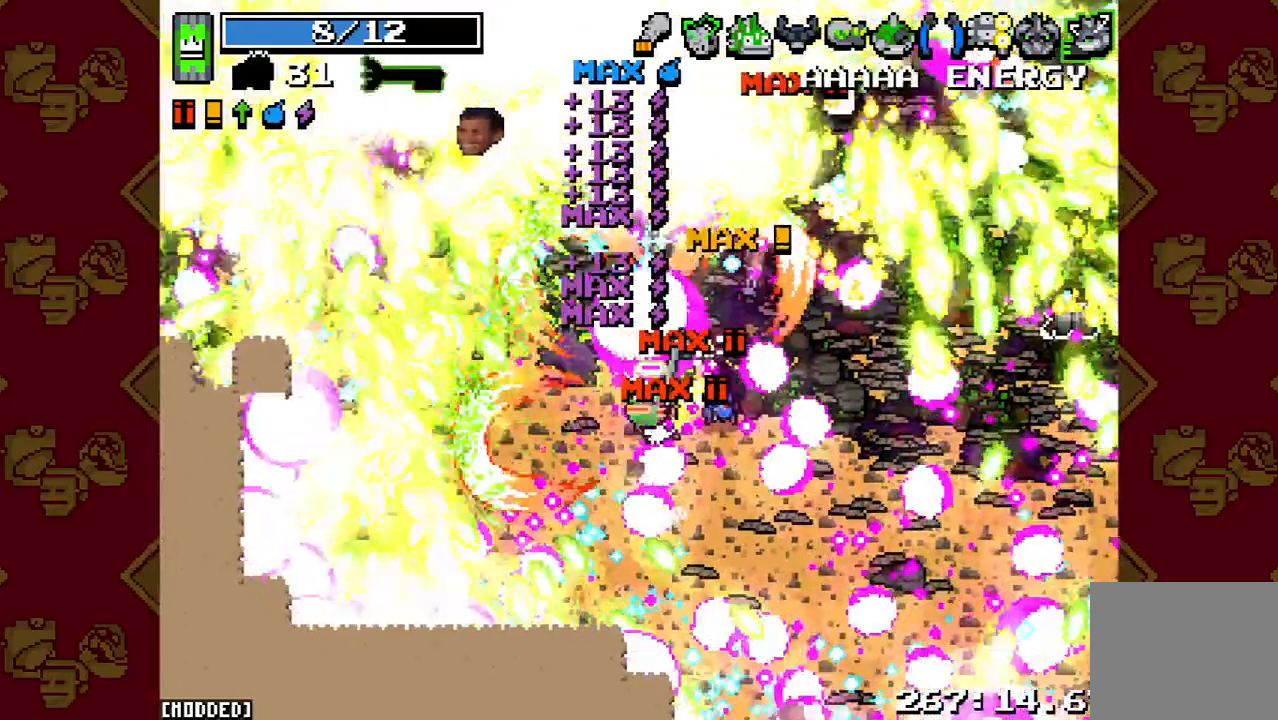
{"buttons": ["L1"], "left_stick": "left", "right_stick": "up", "button_events": [[467, "L1", "down"], [467, "R2", "up"]]}
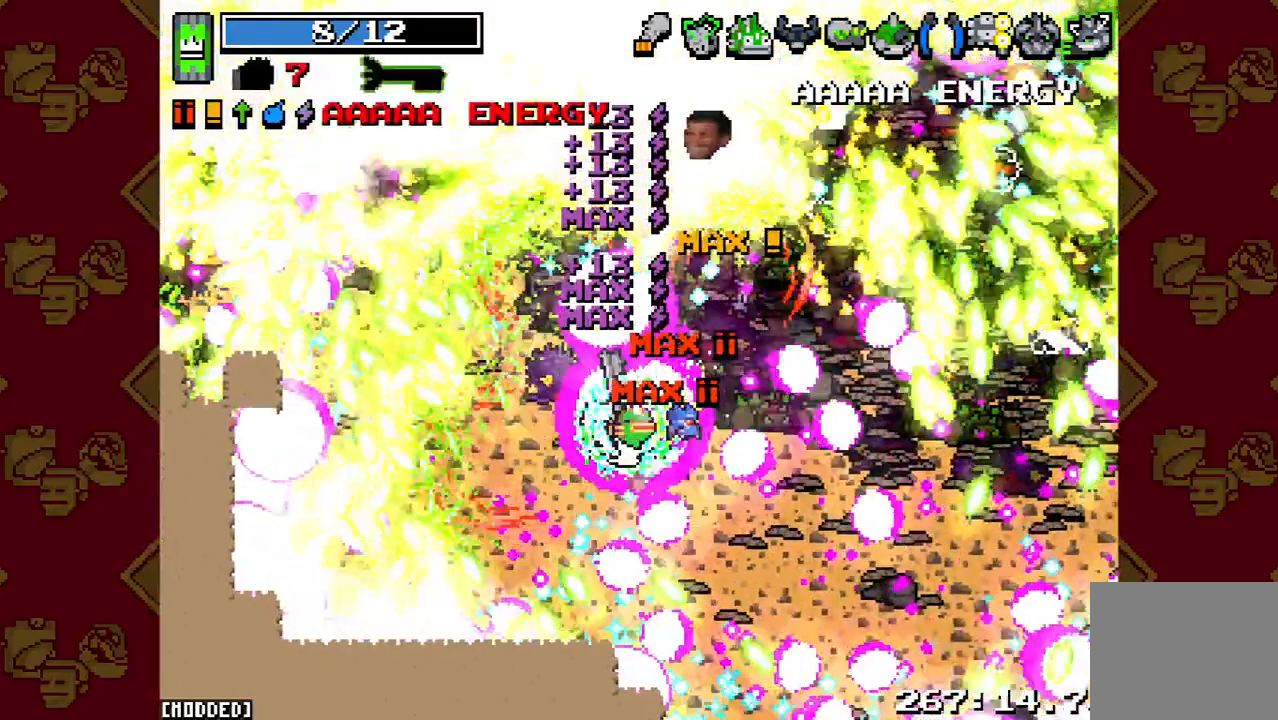
{"buttons": ["R2"], "left_stick": "left", "right_stick": "up-left", "button_events": [[467, "R2", "down"], [500, "L1", "up"]]}